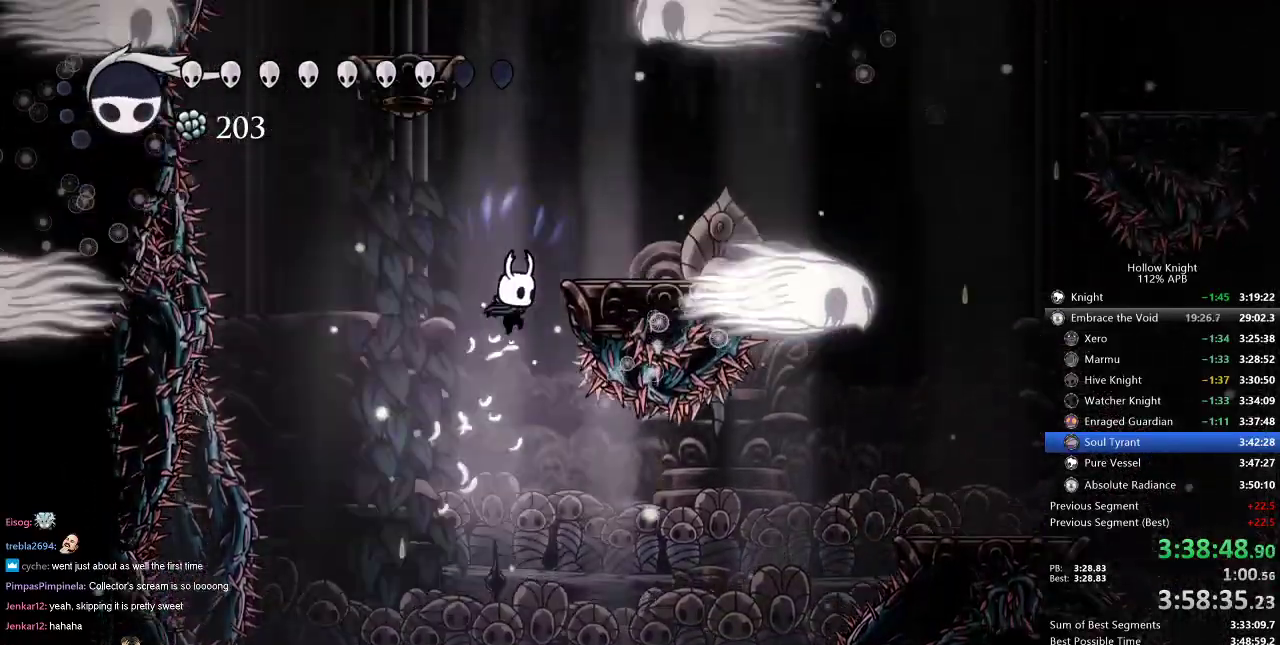
Gameplay with keyboard; each line is a JSON object with the keys held at the frame after it. "events" lists presses ("down") and releases ("up") of "cdash", "dash", "dnail", "down", "heal", "inv", "jump", "left", "nail", "right", "spell" and "up" between this image and that frame as [ms after this image, input, new state], when the widget could be followed in between. No other keys are recorded. Mouse input is not recorded. Key names are as the overlay labels them; some are game actions (e.g. jump) rather than physical keys.
{"keys": [], "events": [[67, "jump", "up"], [67, "right", "up"], [350, "left", "down"], [417, "left", "up"]]}
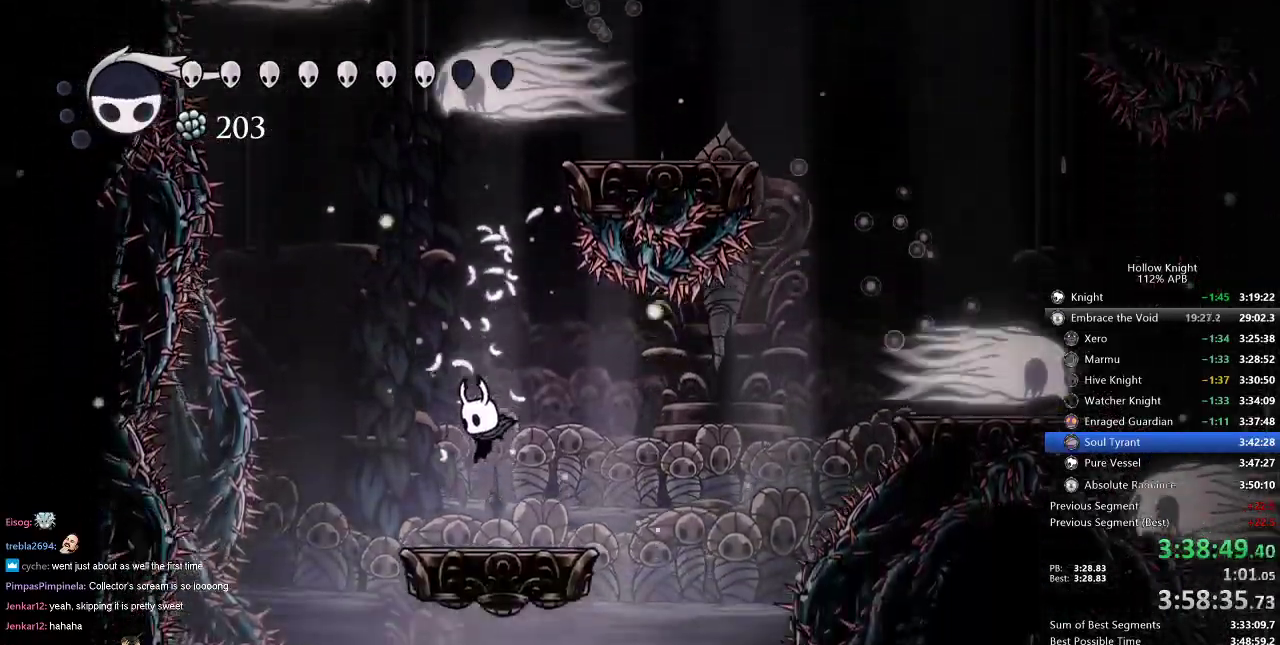
{"keys": ["jump", "left"], "events": [[266, "jump", "down"], [450, "left", "down"]]}
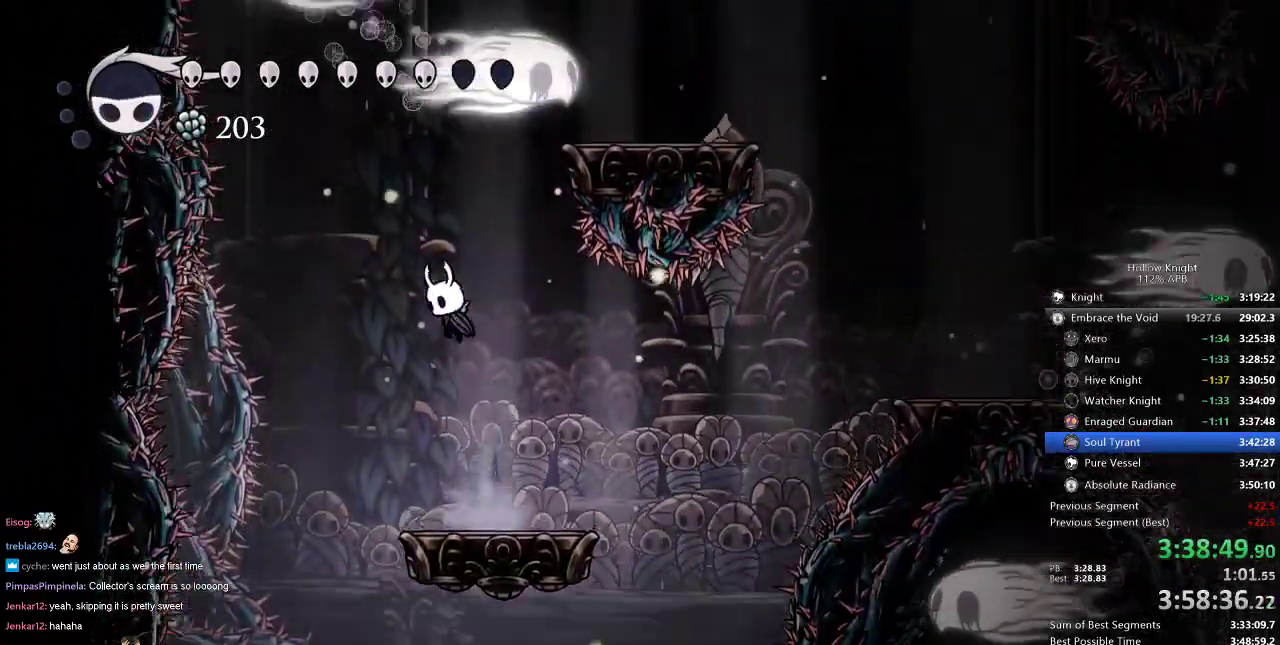
{"keys": ["jump", "right"], "events": [[67, "jump", "up"], [100, "jump", "down"], [100, "left", "up"], [267, "right", "down"]]}
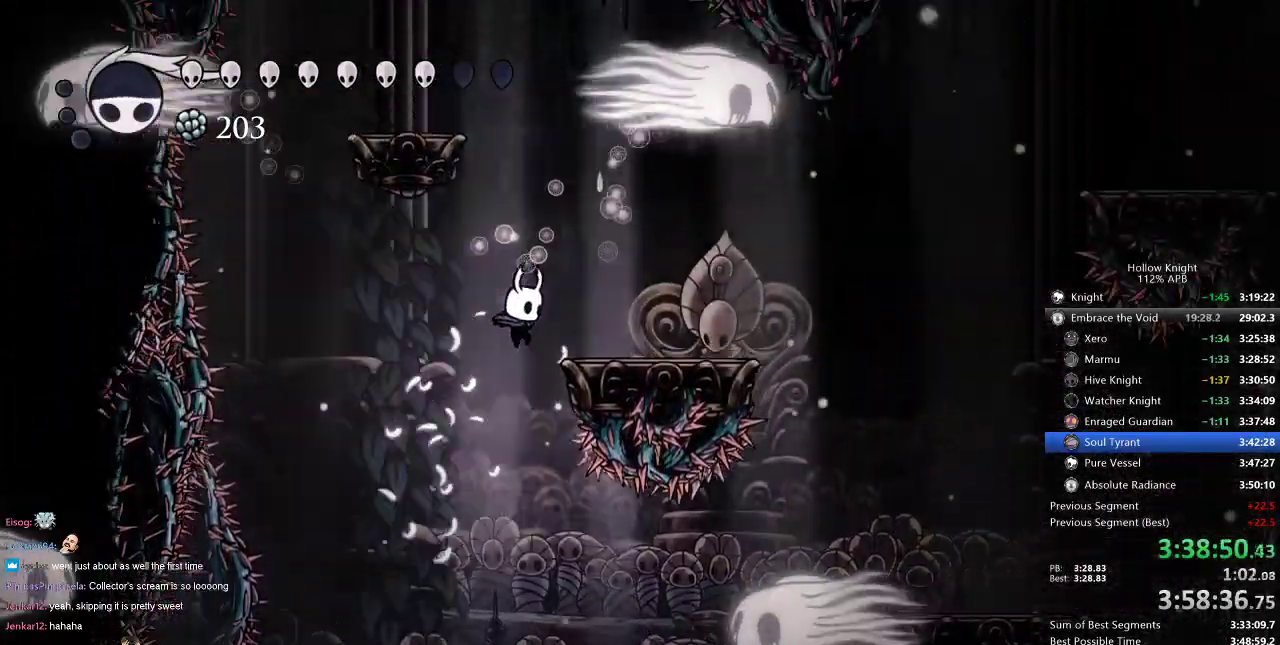
{"keys": ["jump", "right"], "events": [[166, "jump", "up"], [433, "jump", "down"]]}
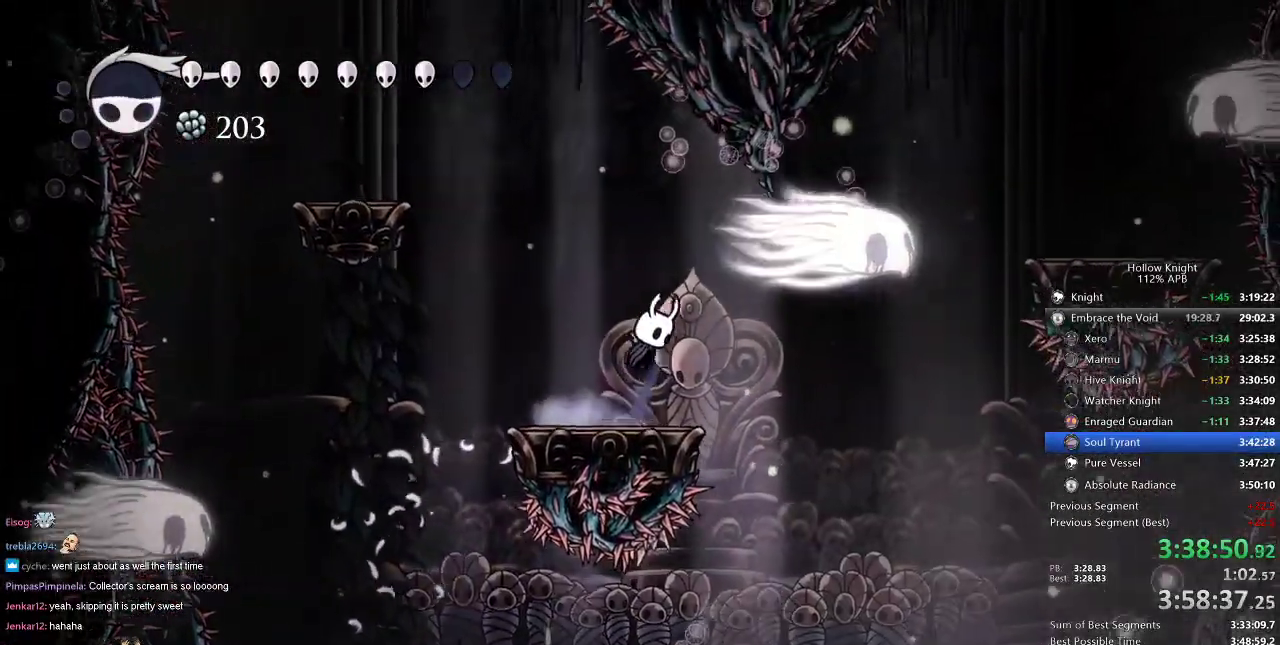
{"keys": [], "events": [[17, "up", "down"], [83, "jump", "up"], [83, "right", "up"], [83, "up", "up"]]}
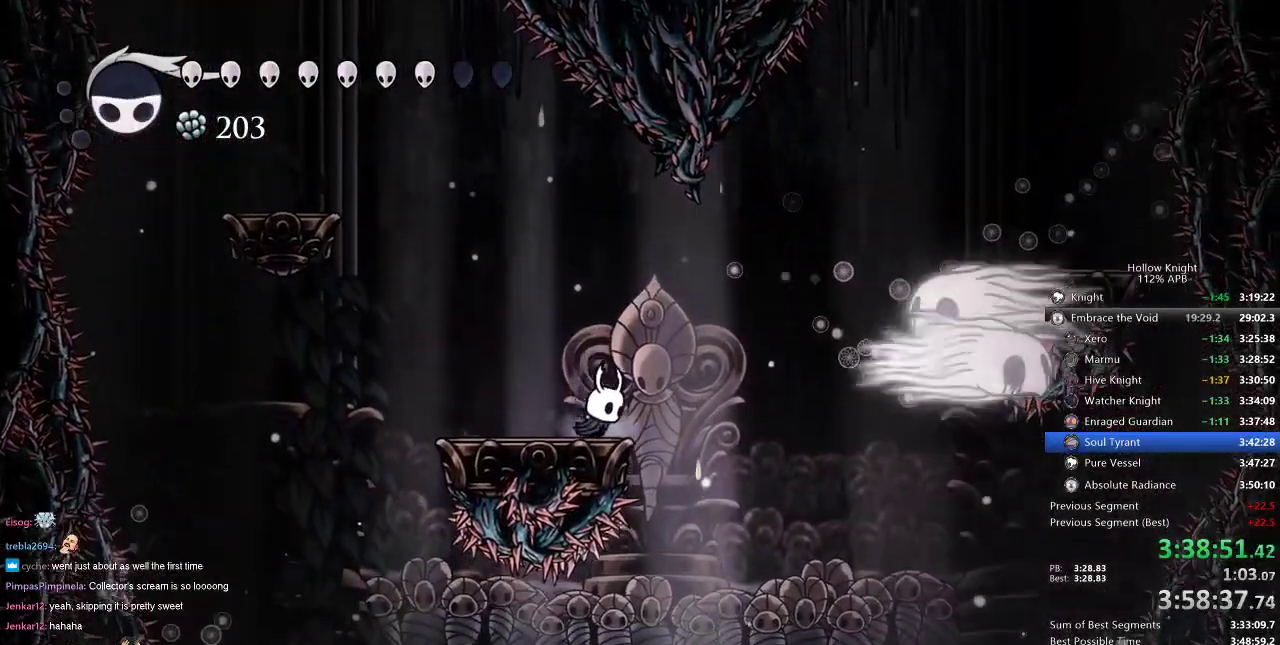
{"keys": ["right"], "events": [[100, "right", "down"], [233, "right", "up"], [300, "right", "down"]]}
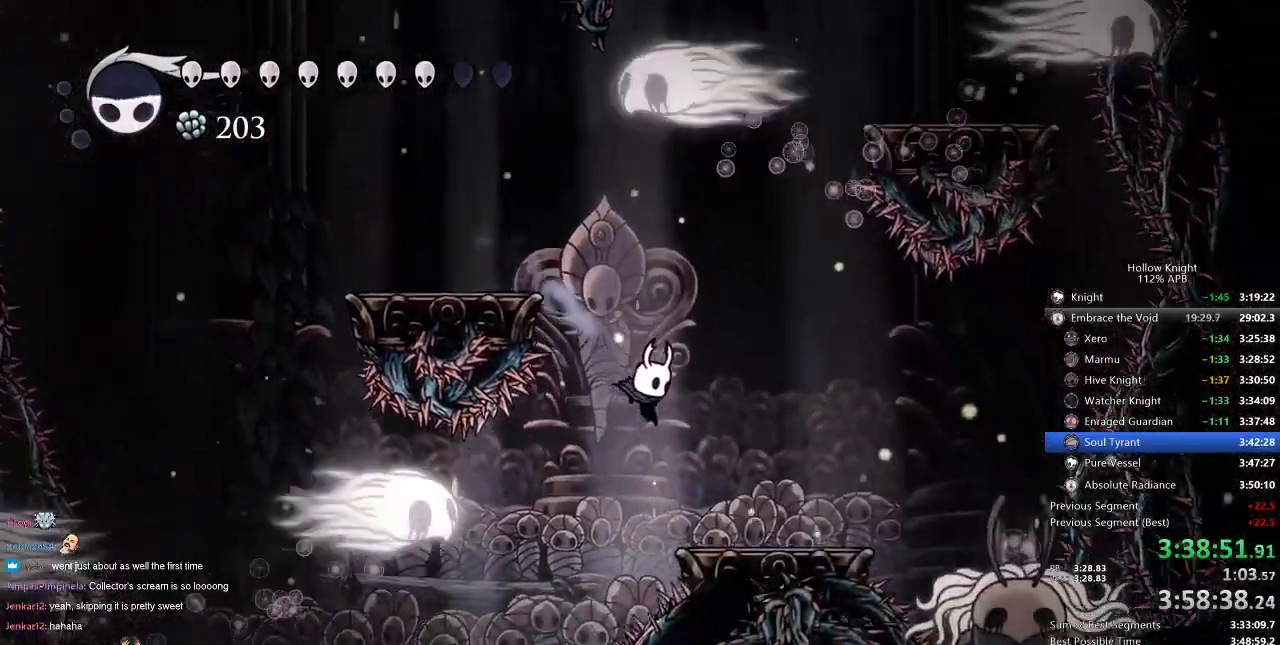
{"keys": ["jump", "left"], "events": [[67, "jump", "down"], [350, "left", "down"], [384, "right", "up"]]}
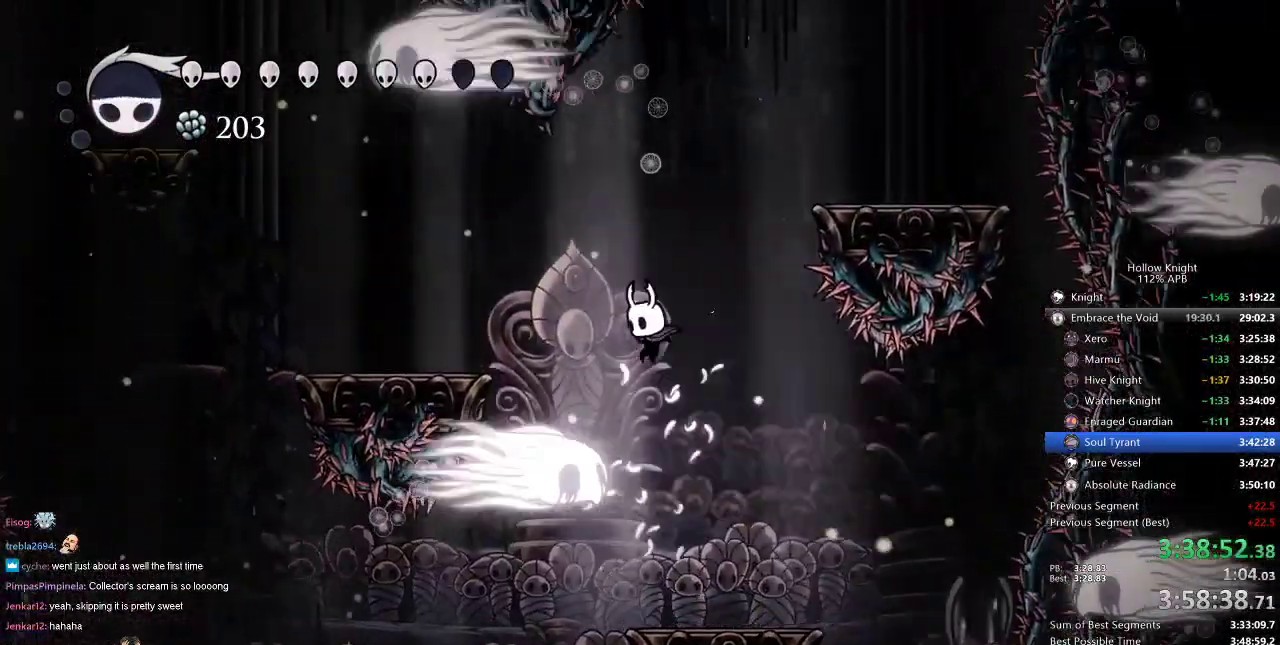
{"keys": ["right"], "events": [[250, "left", "up"], [317, "right", "down"], [350, "jump", "up"]]}
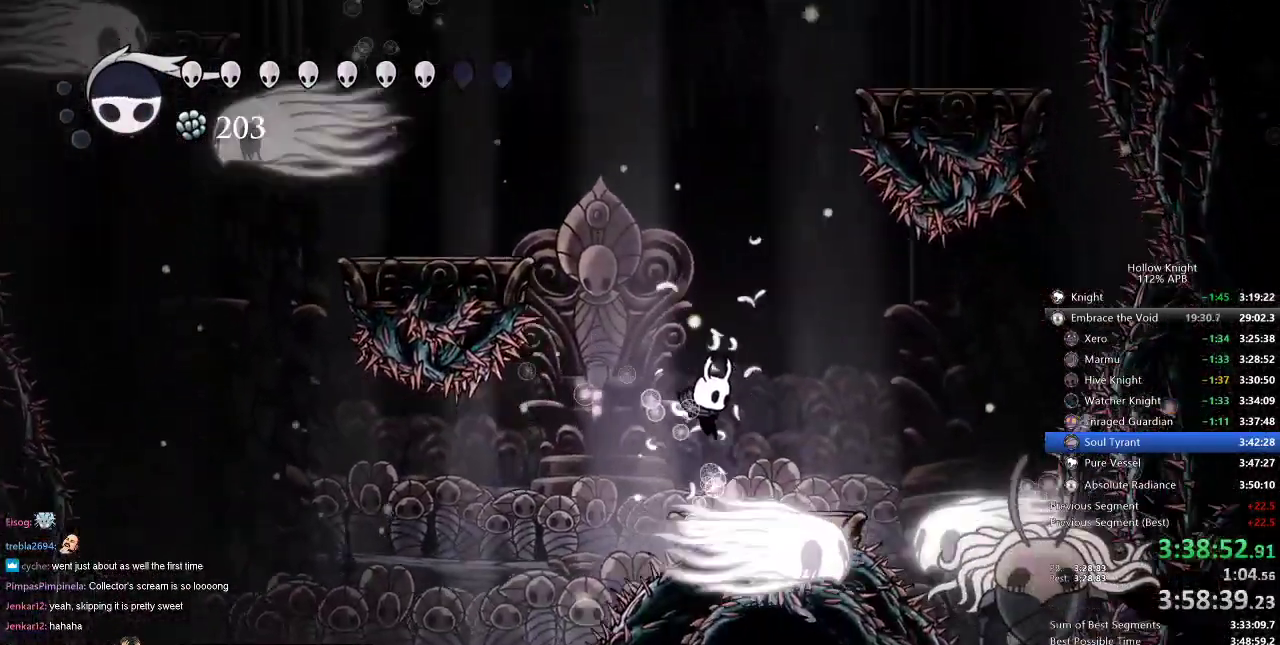
{"keys": [], "events": [[133, "spell", "down"], [284, "spell", "up"], [350, "right", "up"]]}
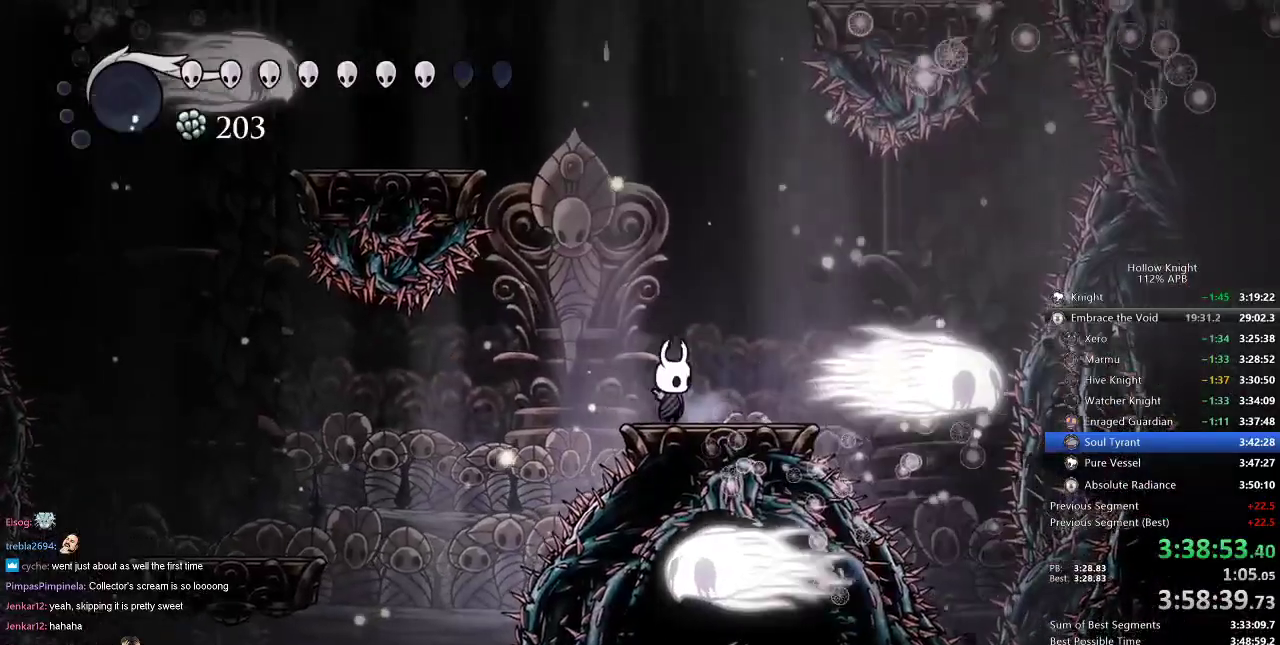
{"keys": ["jump"], "events": [[166, "right", "down"], [283, "jump", "down"], [333, "right", "up"]]}
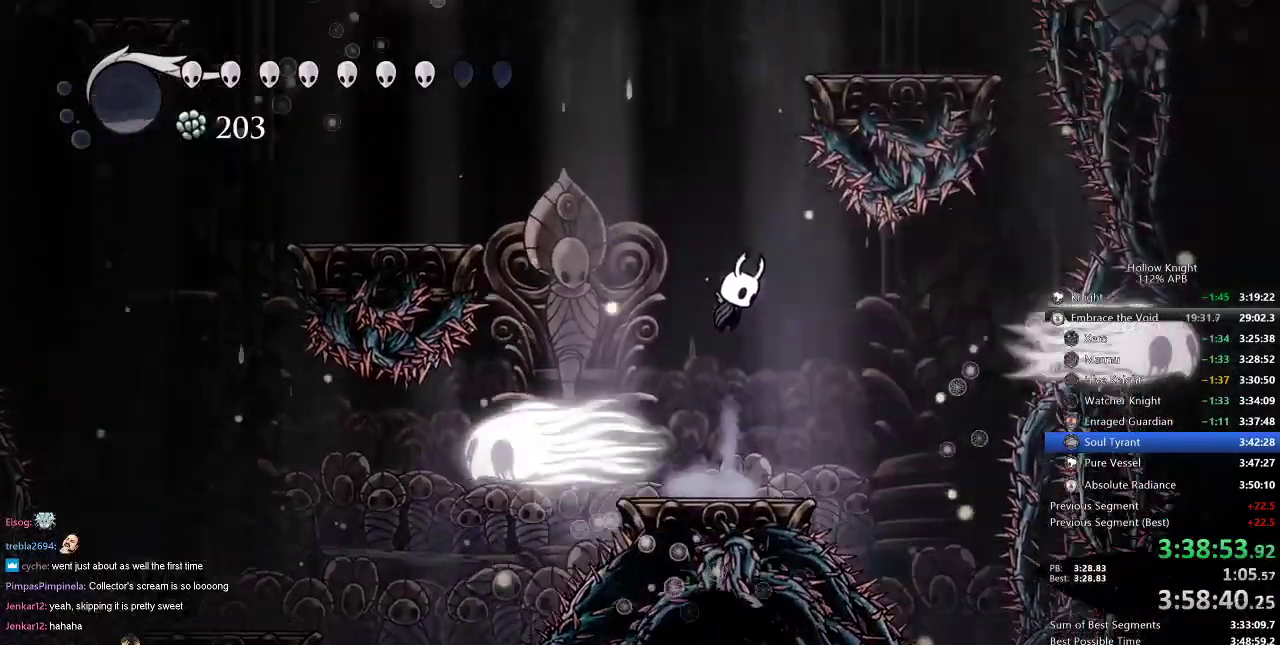
{"keys": ["jump", "right"], "events": [[117, "jump", "up"], [167, "jump", "down"], [350, "right", "down"]]}
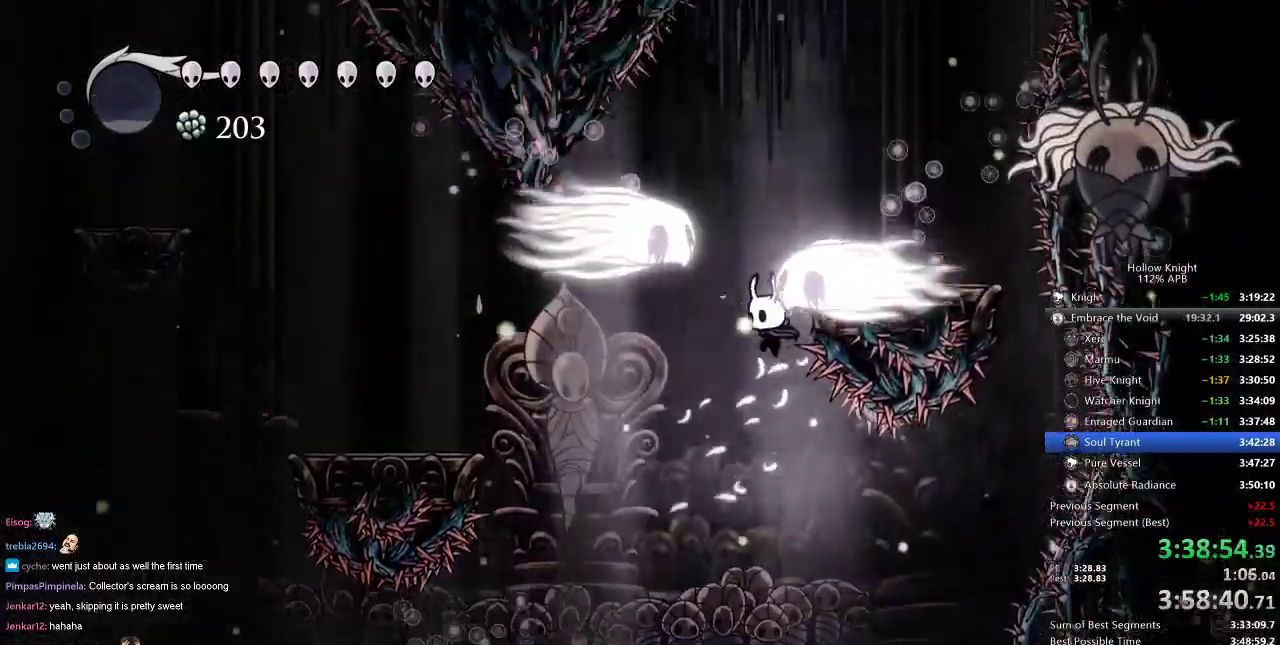
{"keys": ["right"], "events": [[16, "jump", "up"], [16, "left", "down"], [16, "right", "up"], [283, "left", "up"], [433, "right", "down"]]}
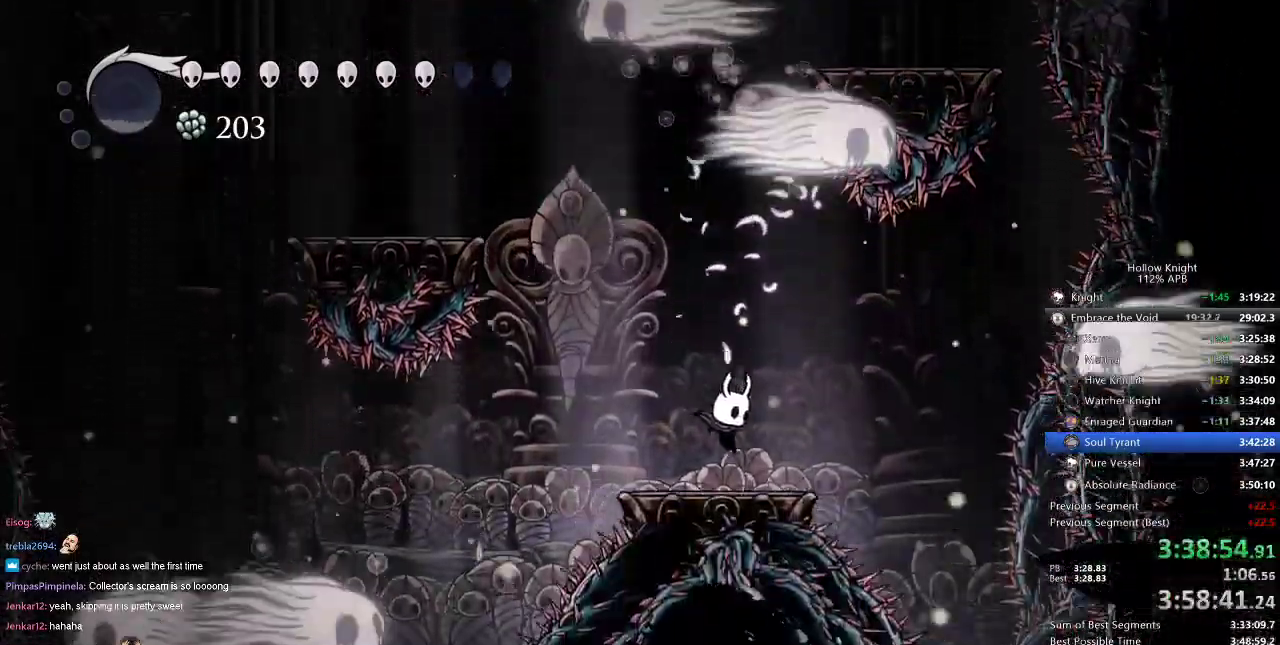
{"keys": ["jump"], "events": [[67, "right", "up"], [167, "jump", "down"], [167, "left", "down"], [250, "left", "up"], [450, "jump", "up"], [484, "jump", "down"]]}
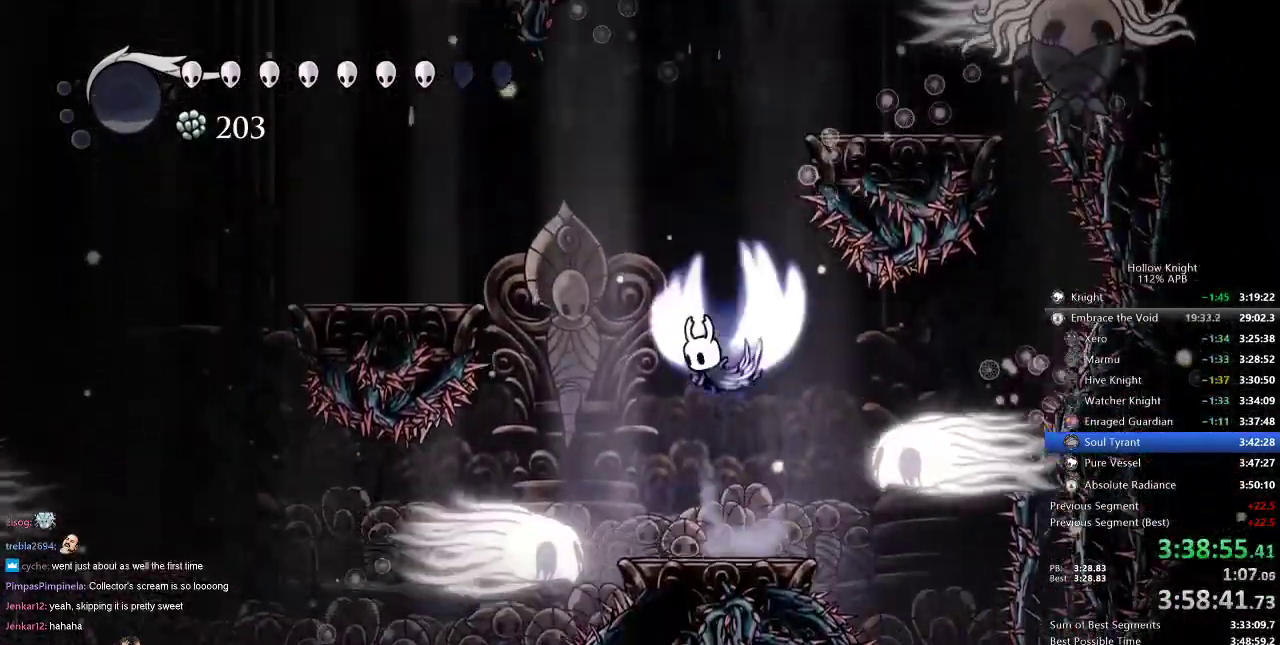
{"keys": ["jump", "right"], "events": [[133, "right", "down"], [417, "jump", "up"], [450, "jump", "down"]]}
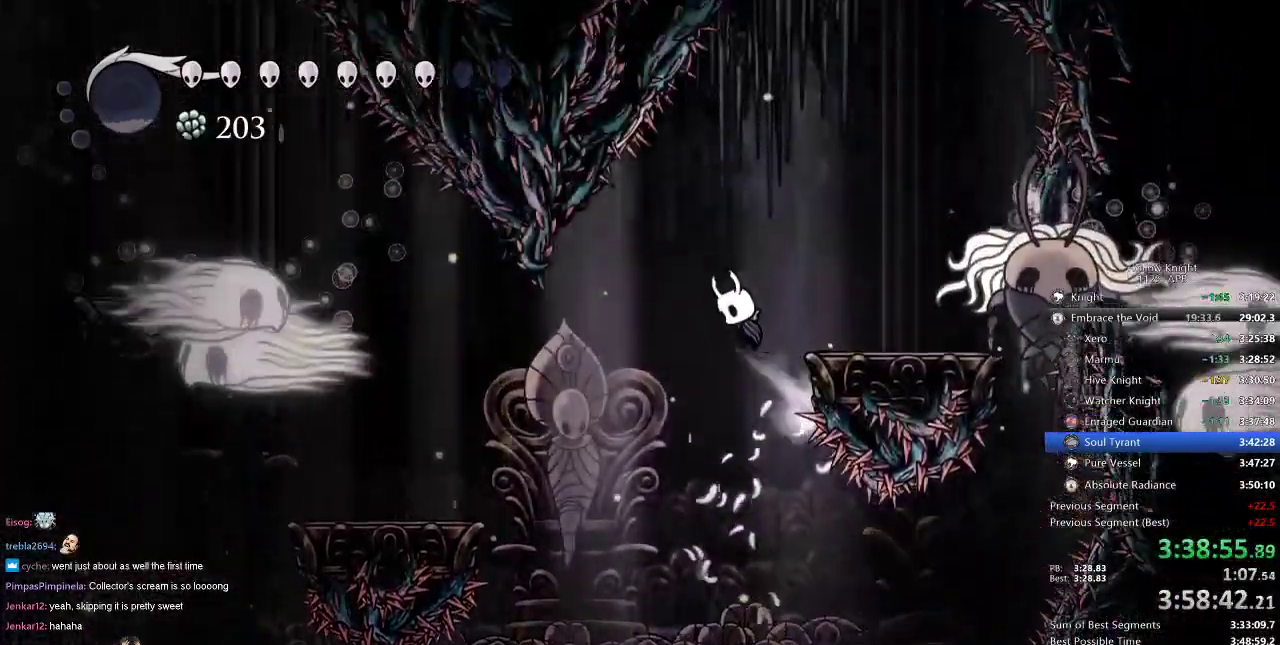
{"keys": [], "events": [[184, "jump", "up"], [417, "nail", "down"], [501, "nail", "up"], [501, "right", "up"]]}
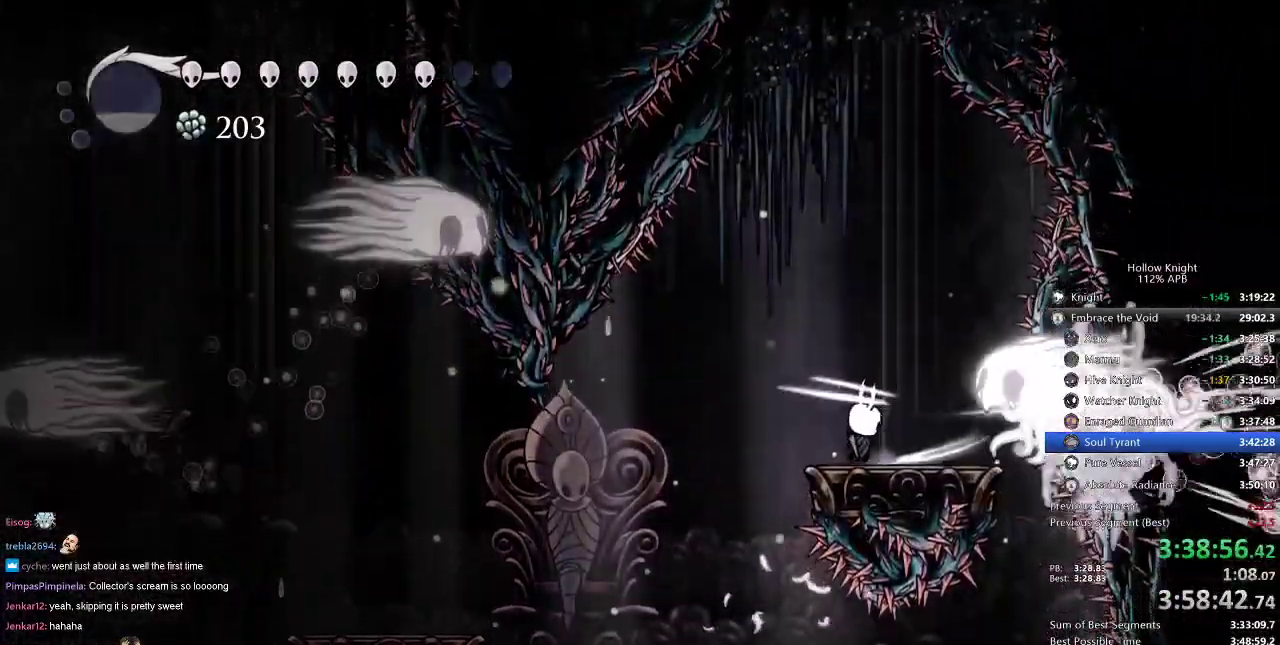
{"keys": ["jump", "right"], "events": [[116, "right", "down"], [150, "nail", "down"], [250, "right", "up"], [317, "jump", "down"], [317, "left", "down"], [317, "nail", "up"], [383, "left", "up"], [483, "right", "down"]]}
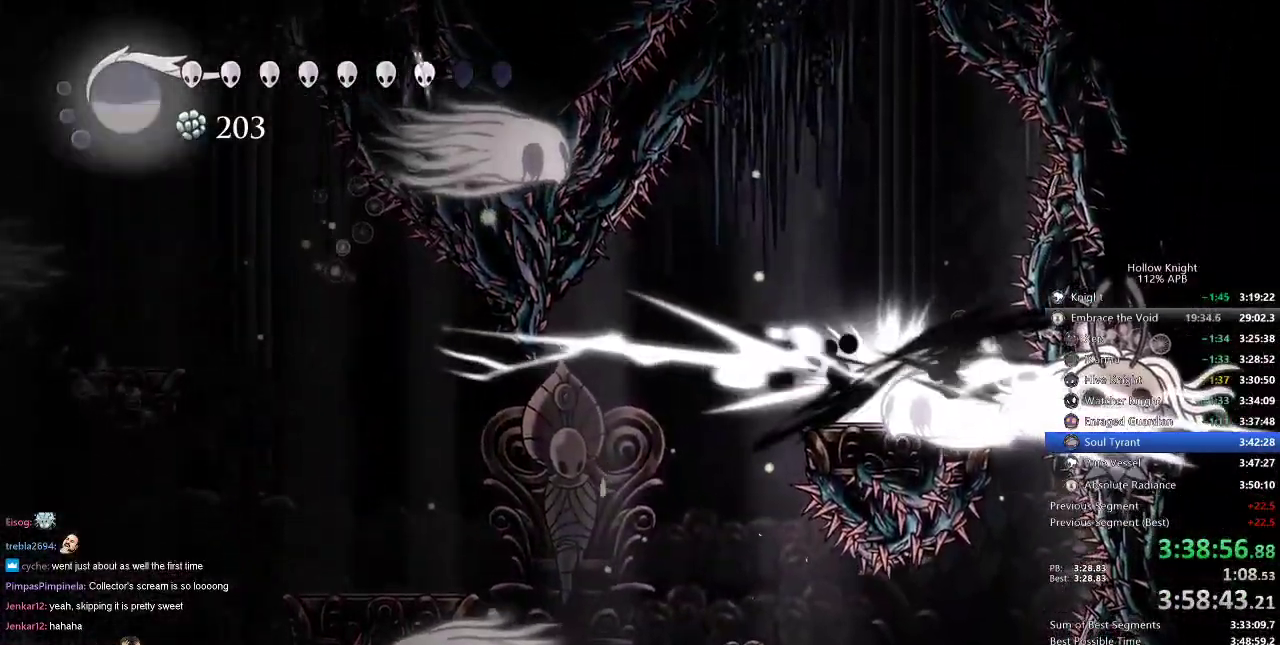
{"keys": ["right"], "events": [[33, "jump", "up"]]}
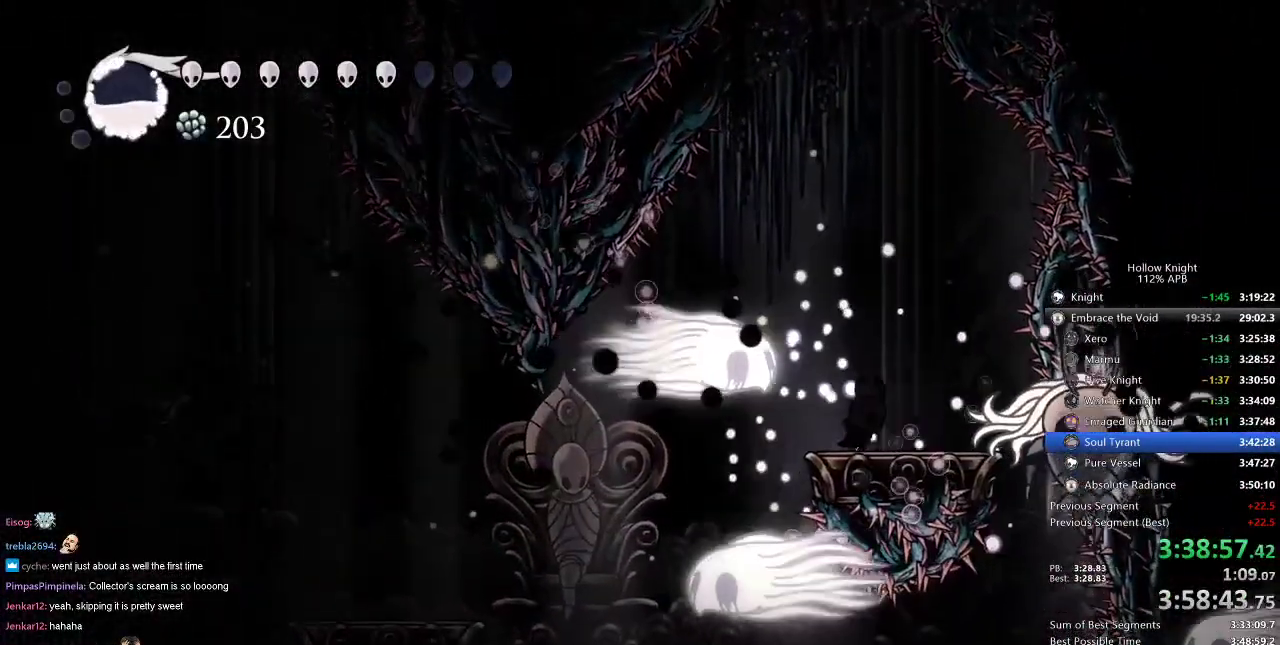
{"keys": ["left", "spell"], "events": [[83, "dash", "down"], [133, "dash", "up"], [133, "right", "up"], [417, "spell", "down"], [500, "left", "down"]]}
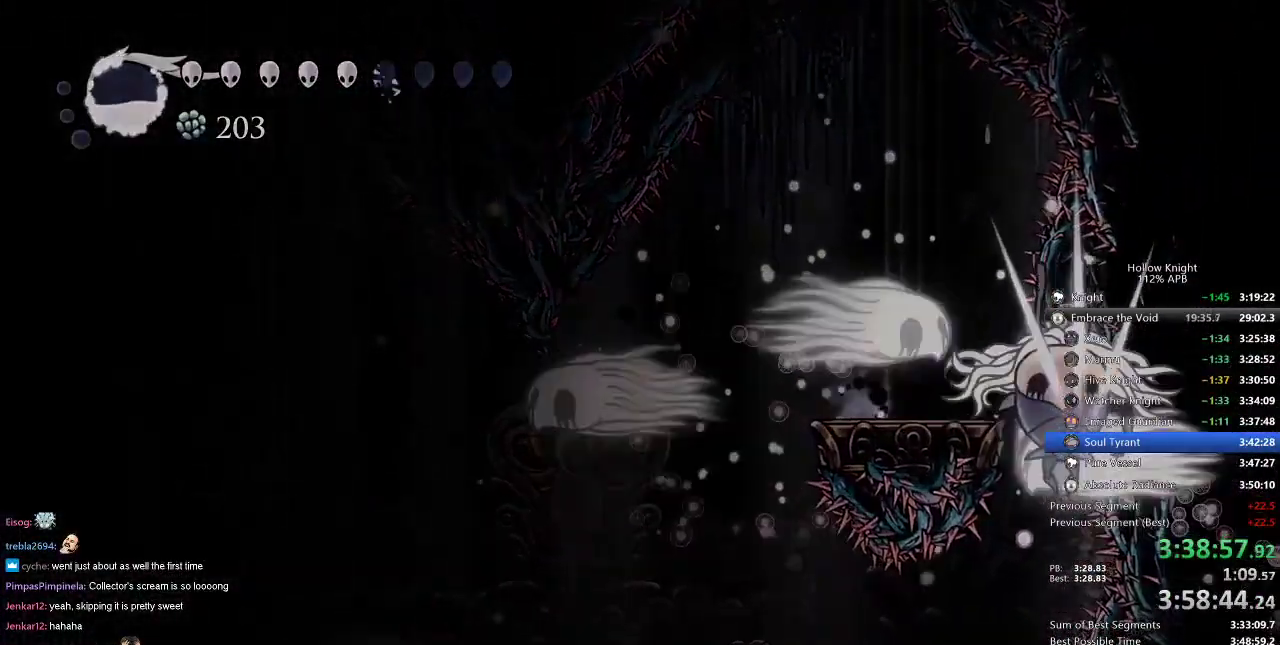
{"keys": ["left"], "events": [[67, "spell", "up"], [350, "left", "up"], [501, "left", "down"]]}
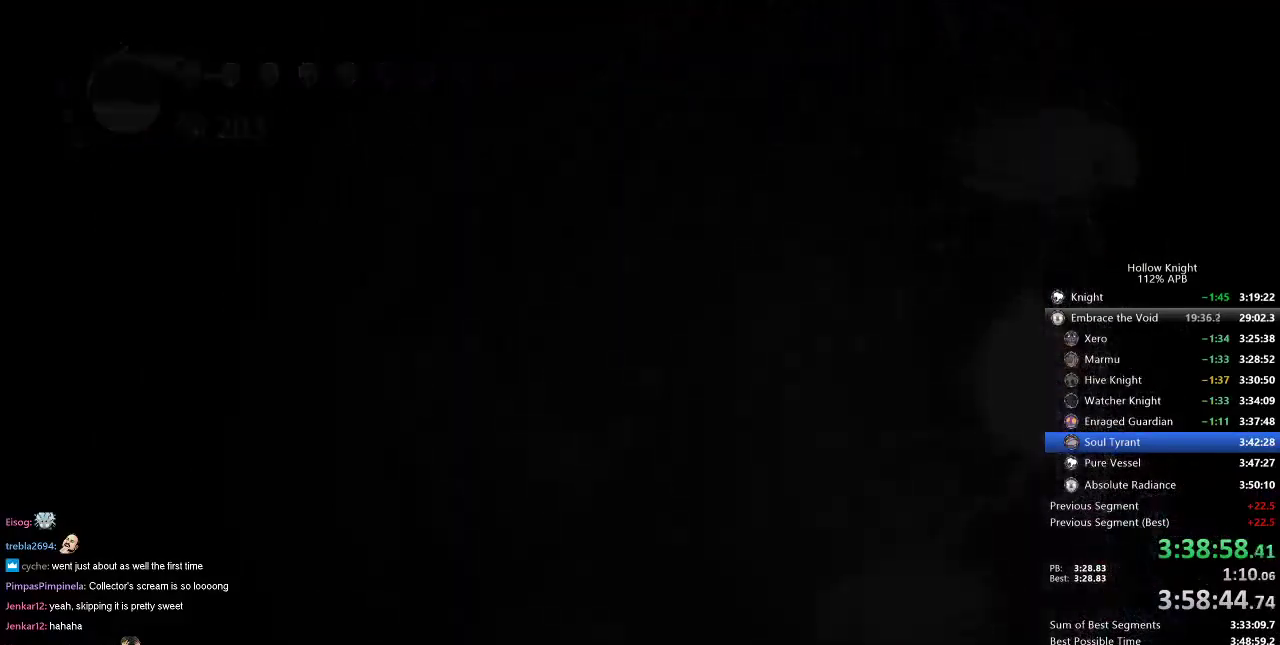
{"keys": ["left"], "events": [[33, "down", "down"], [100, "left", "up"], [100, "right", "down"], [133, "down", "up"], [233, "down", "down"], [233, "left", "down"], [233, "right", "up"], [333, "down", "up"], [333, "left", "up"], [333, "right", "down"], [400, "left", "down"], [400, "right", "up"]]}
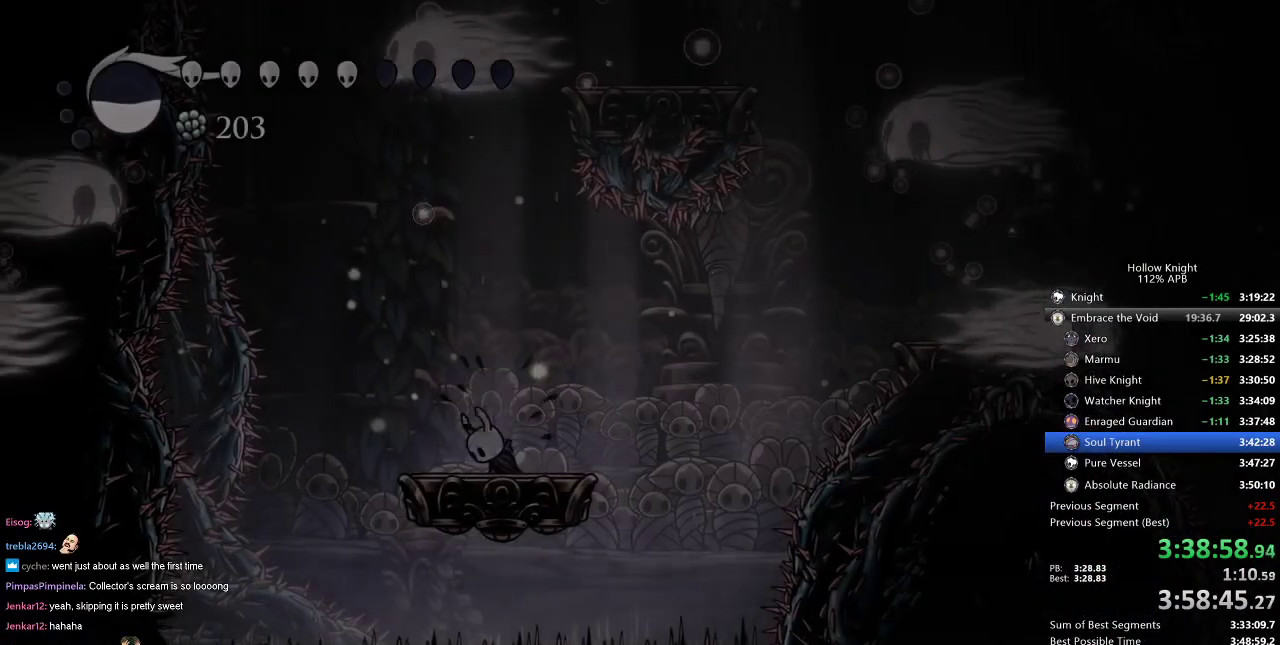
{"keys": [], "events": [[50, "left", "up"], [367, "right", "down"], [467, "right", "up"]]}
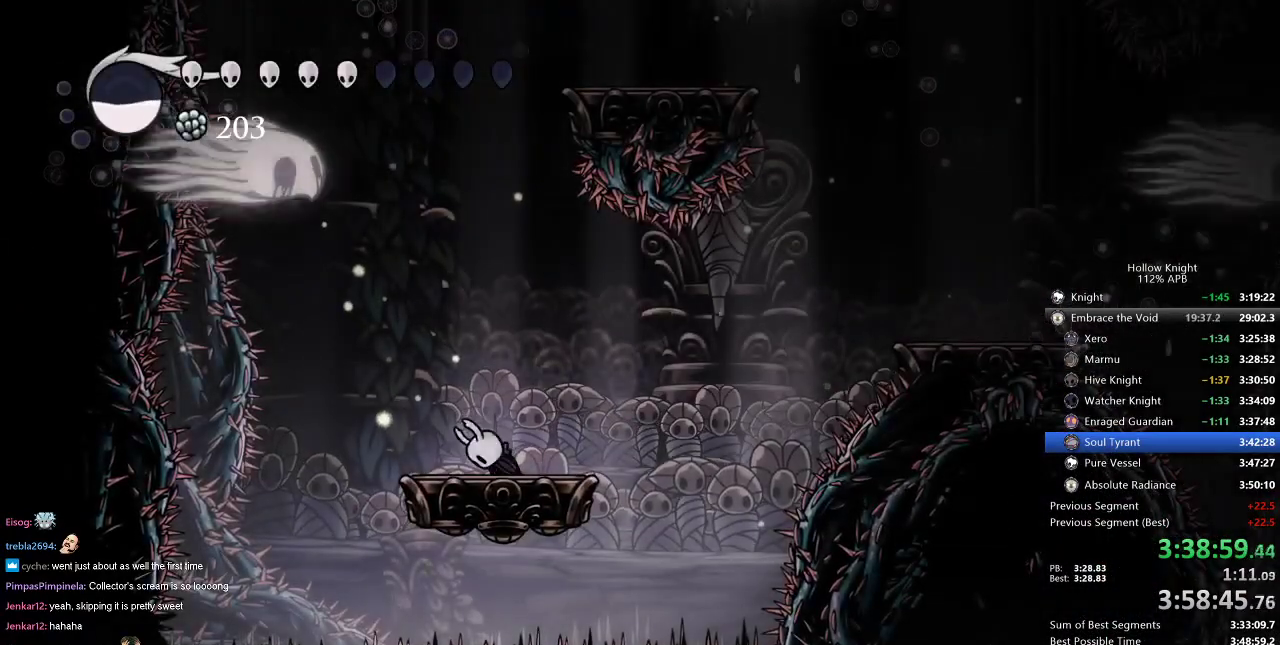
{"keys": ["nail"], "events": [[183, "nail", "down"]]}
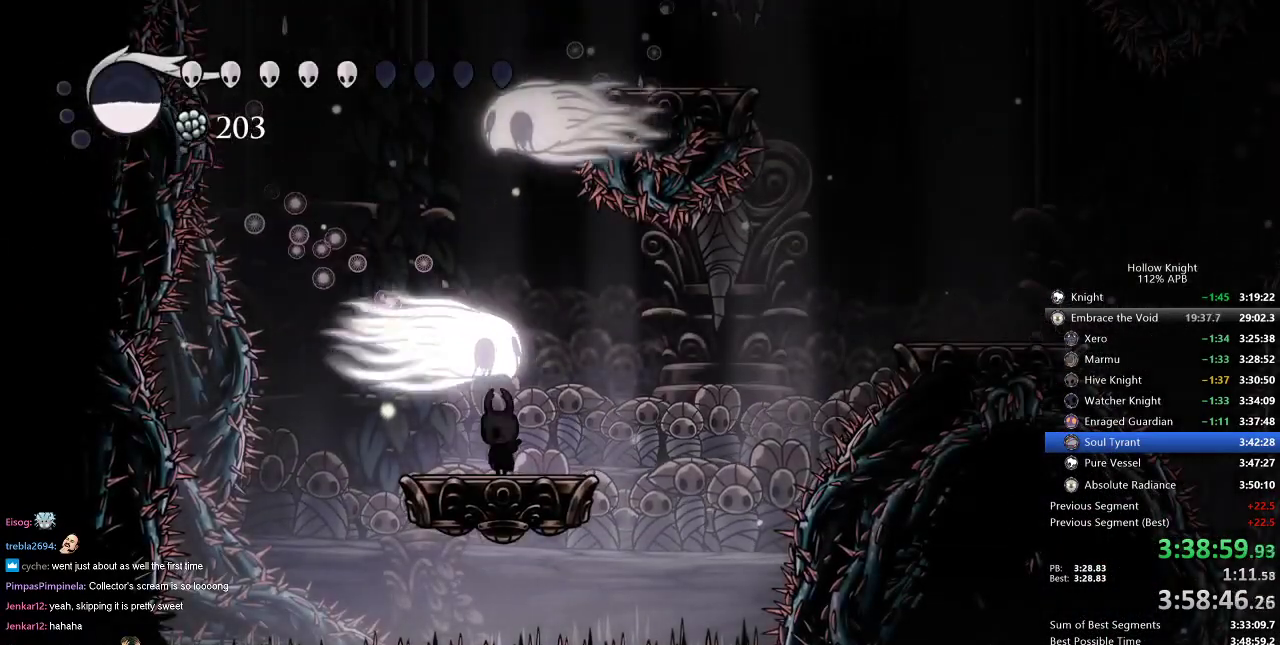
{"keys": [], "events": [[50, "nail", "up"], [200, "left", "down"], [334, "left", "up"]]}
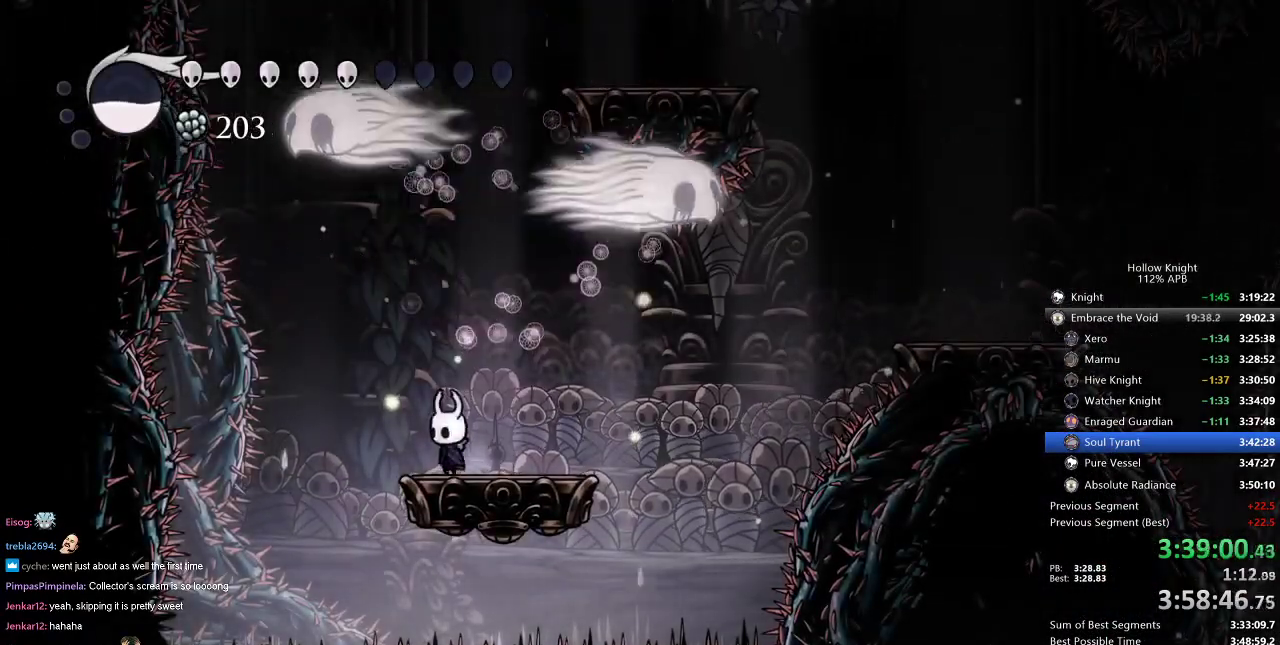
{"keys": ["jump"], "events": [[33, "right", "down"], [83, "jump", "down"], [250, "right", "up"], [250, "up", "down"], [350, "jump", "up"], [350, "up", "up"], [417, "jump", "down"], [417, "left", "down"], [483, "left", "up"]]}
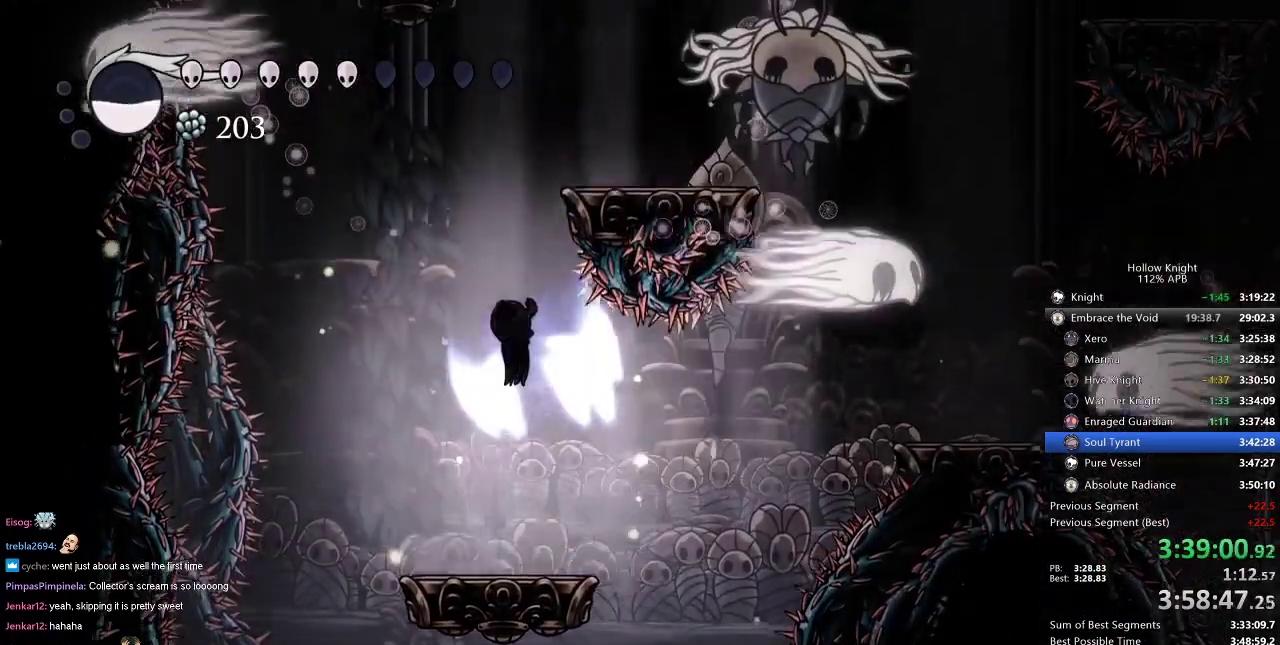
{"keys": ["right"], "events": [[133, "right", "down"], [284, "jump", "up"], [317, "jump", "down"], [501, "jump", "up"]]}
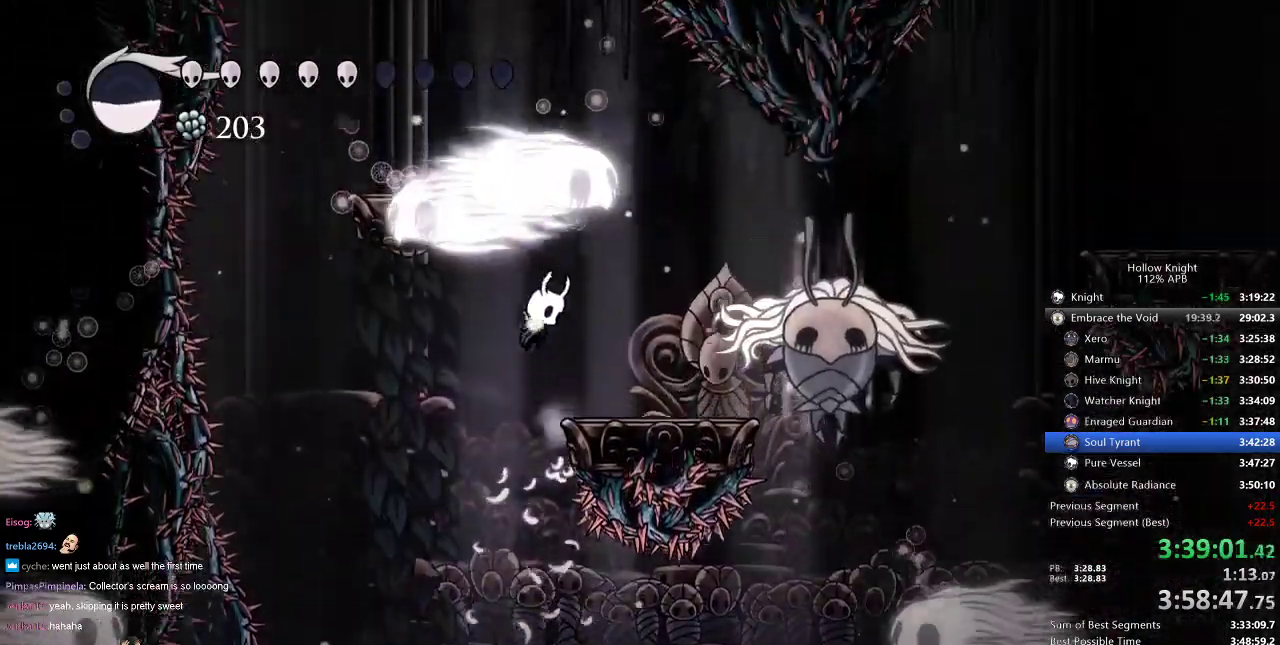
{"keys": ["right"], "events": [[50, "spell", "down"], [150, "spell", "up"]]}
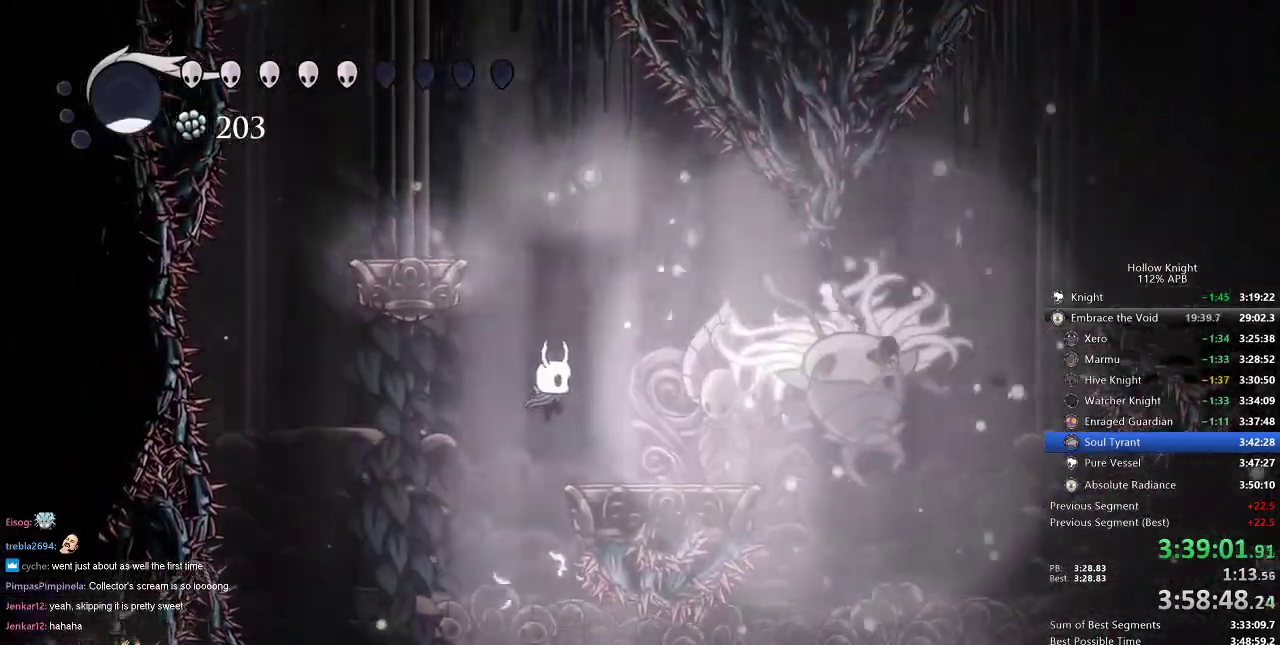
{"keys": [], "events": [[400, "right", "up"]]}